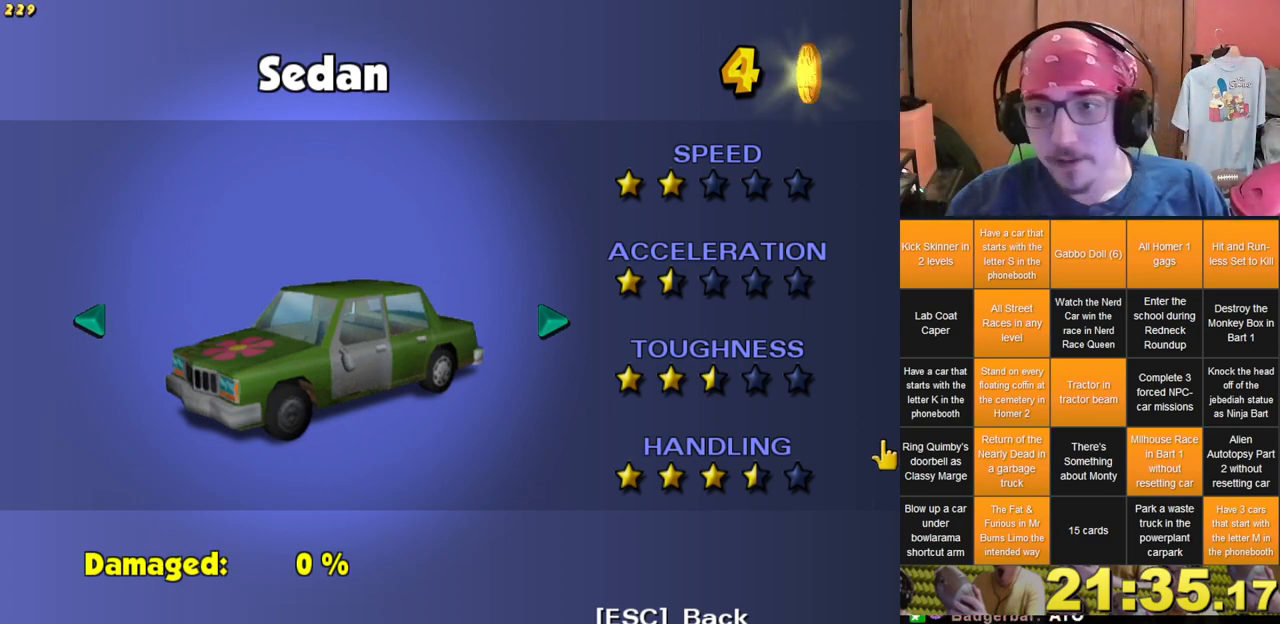
Gameplay with a controller (Xbox layout); each line is a JSON object with the inputs held at the frame after it. "events" lists button and stick changes between this image and that frame as [ms after this image, input, new state], when the widget could be followed in between. Not read: L3 R3 X.
{"buttons": ["START"], "left_stick": "center", "right_stick": "center", "events": [[417, "START", "down"]]}
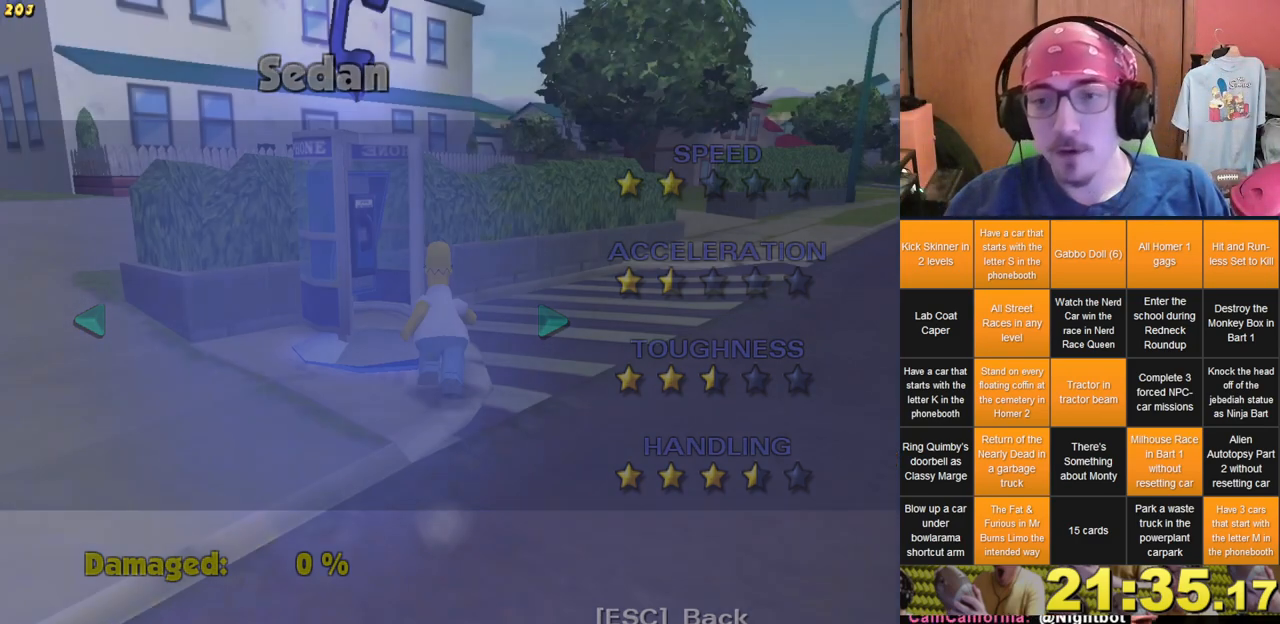
{"buttons": [], "left_stick": "center", "right_stick": "center", "events": [[50, "START", "up"]]}
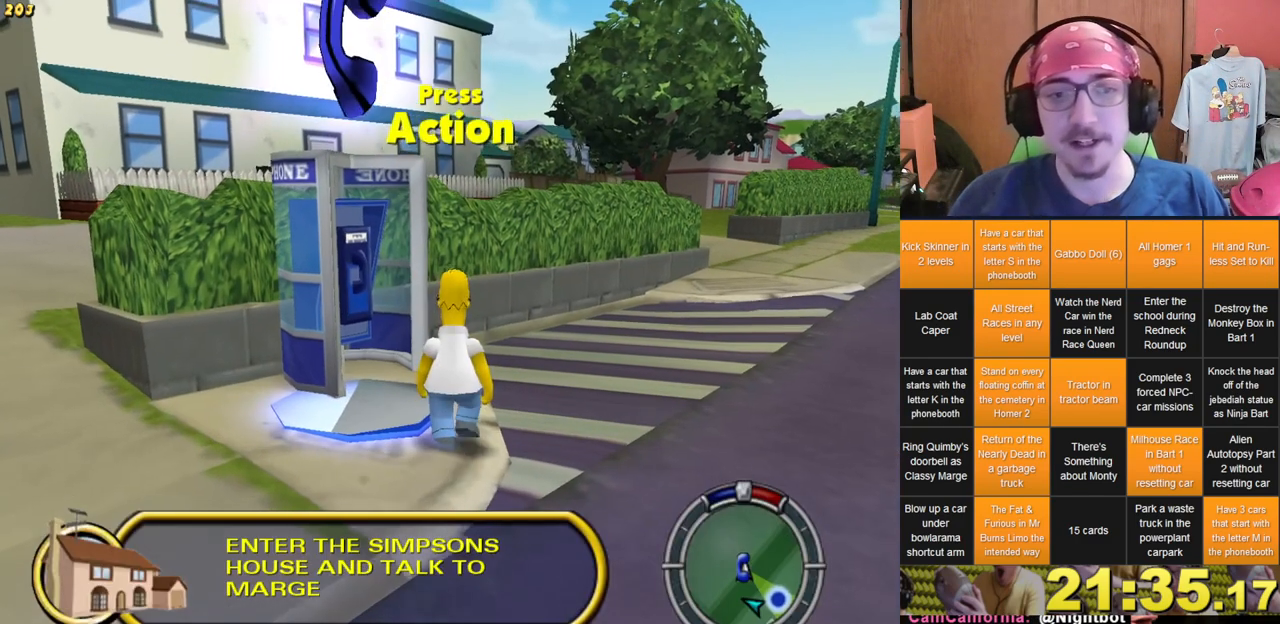
{"buttons": ["START"], "left_stick": "center", "right_stick": "center", "events": [[483, "START", "down"]]}
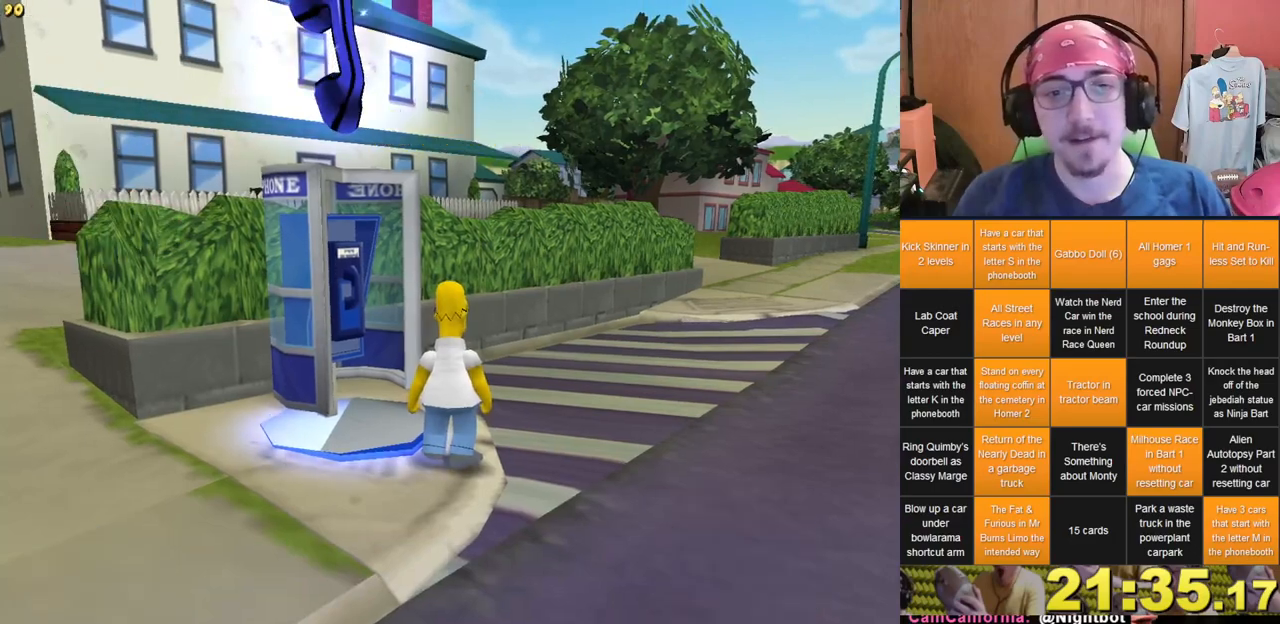
{"buttons": ["DPAD_UP"], "left_stick": "center", "right_stick": "center", "events": [[133, "START", "up"], [333, "DPAD_UP", "down"], [400, "DPAD_UP", "up"], [483, "DPAD_UP", "down"]]}
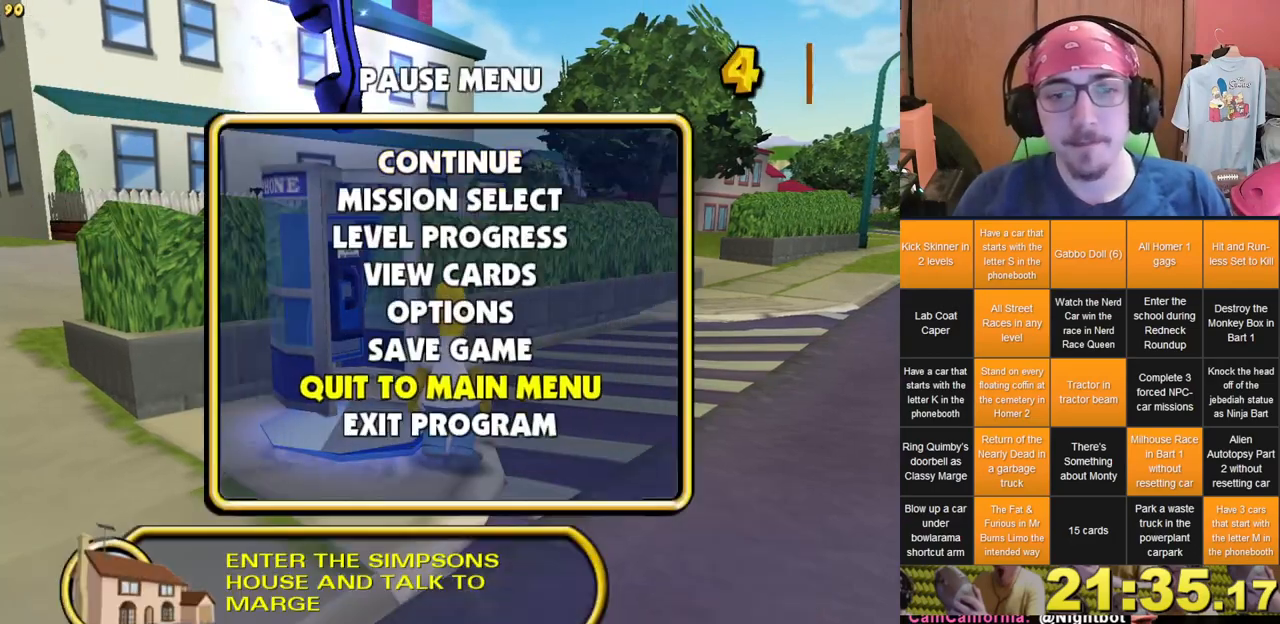
{"buttons": [], "left_stick": "center", "right_stick": "center", "events": [[83, "DPAD_UP", "up"]]}
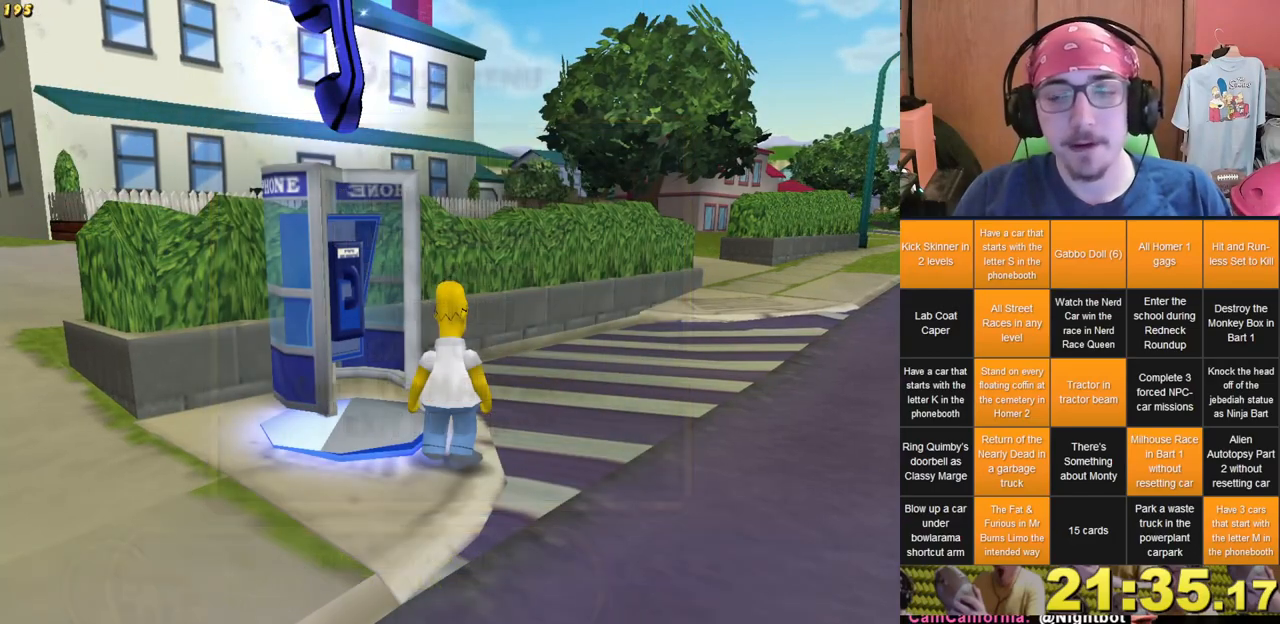
{"buttons": ["DPAD_DOWN"], "left_stick": "center", "right_stick": "center", "events": [[417, "DPAD_DOWN", "down"]]}
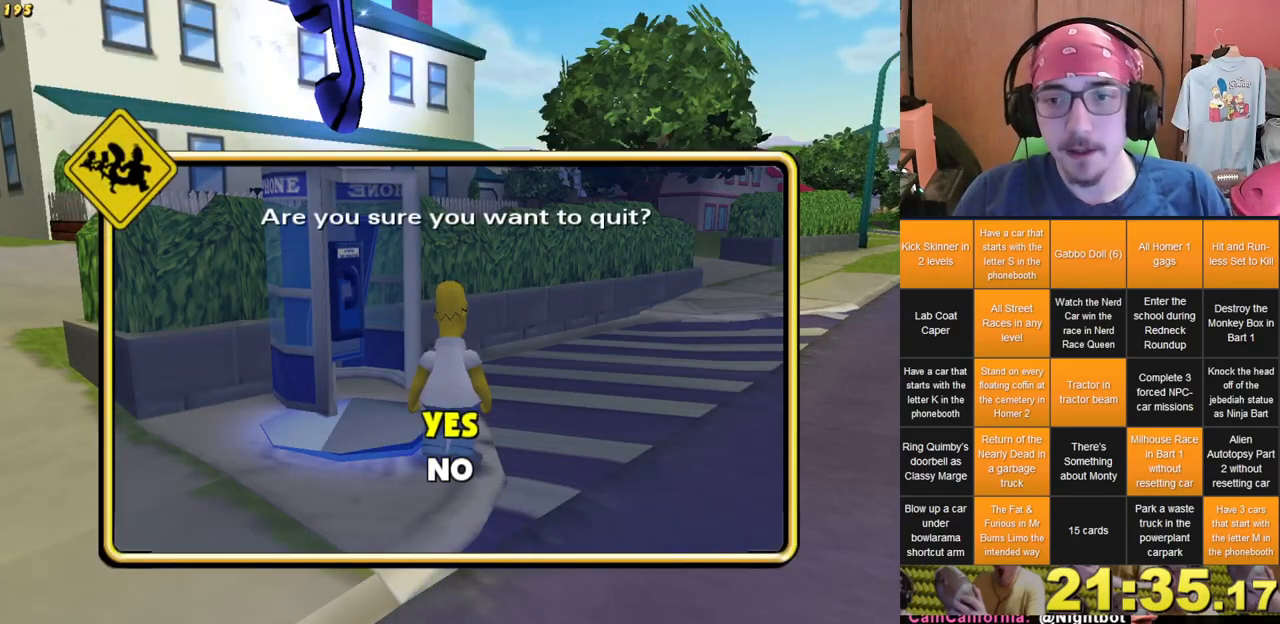
{"buttons": [], "left_stick": "center", "right_stick": "center", "events": [[33, "DPAD_DOWN", "up"]]}
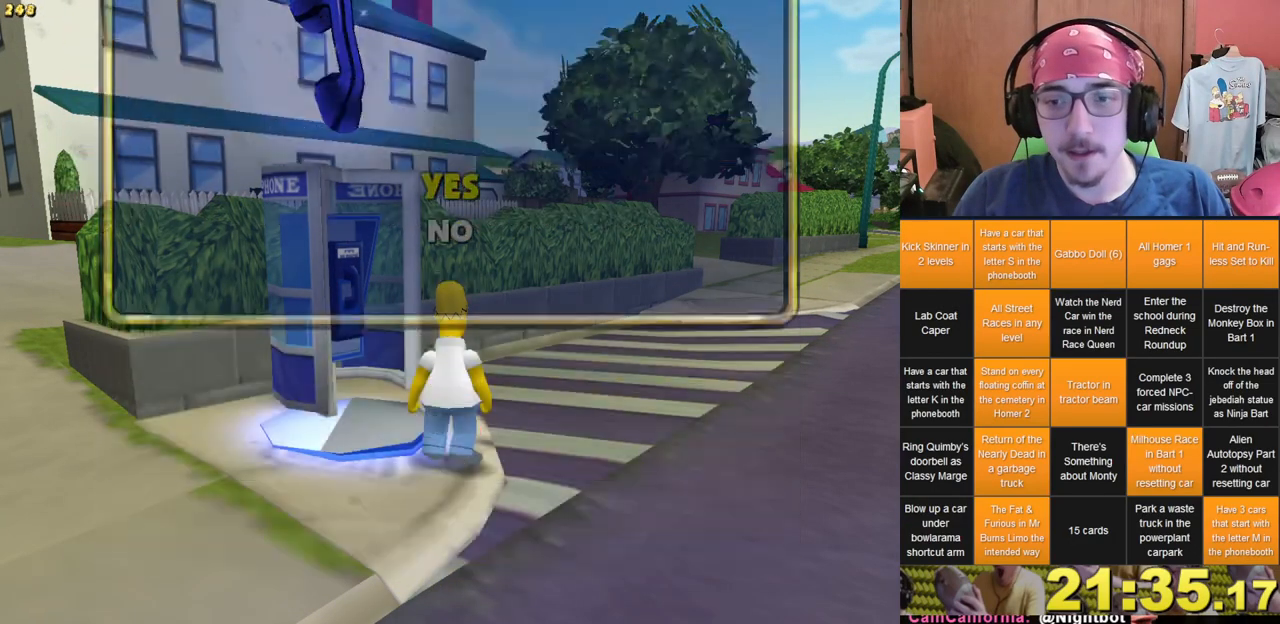
{"buttons": [], "left_stick": "center", "right_stick": "center", "events": []}
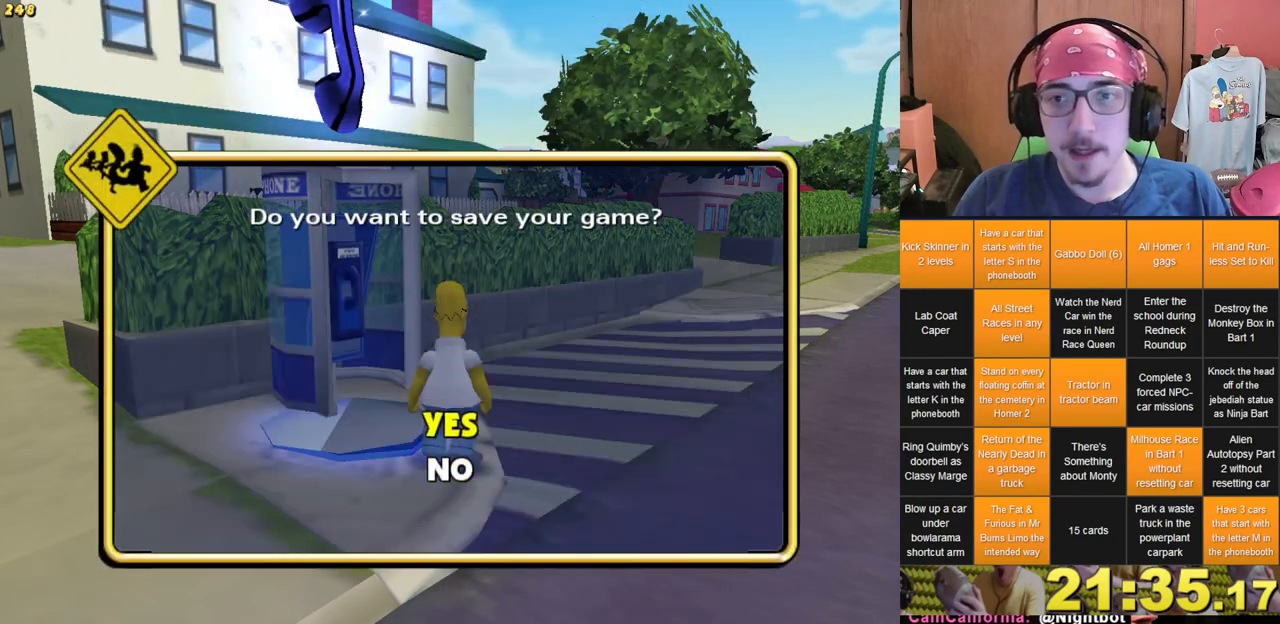
{"buttons": [], "left_stick": "center", "right_stick": "center", "events": [[33, "DPAD_DOWN", "down"], [133, "DPAD_DOWN", "up"]]}